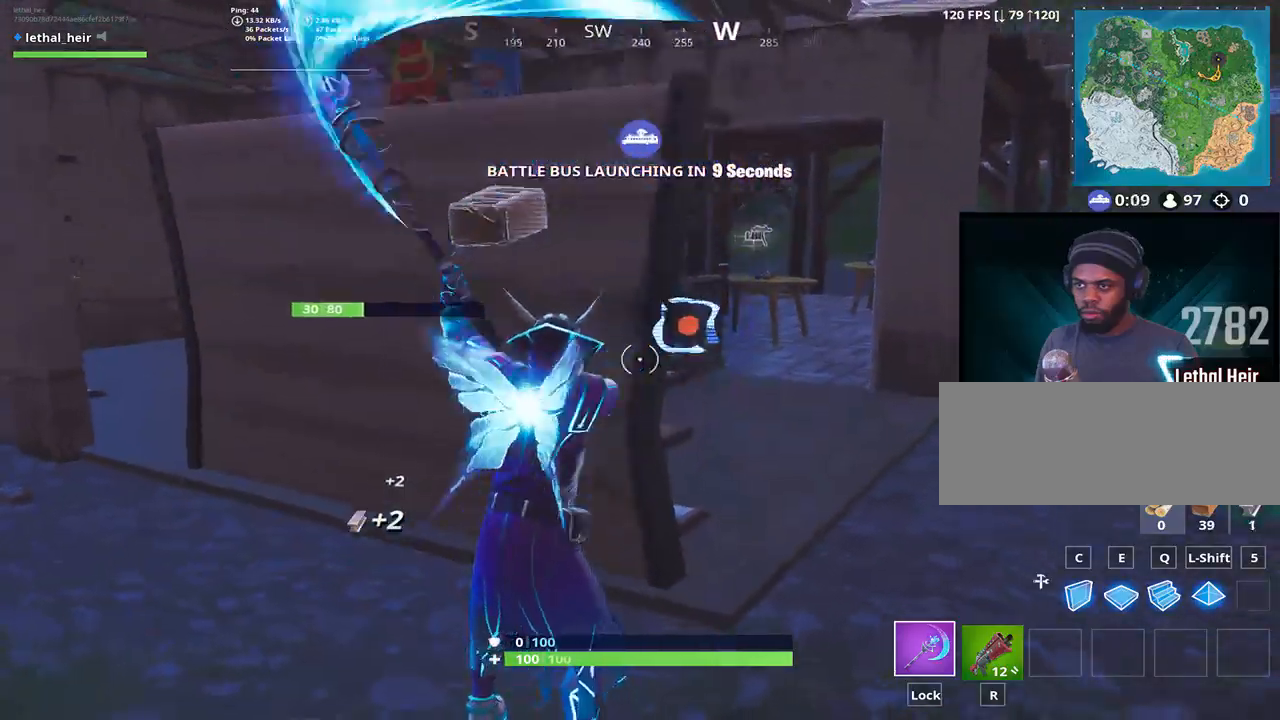
Gameplay with keyboard; each line is a JSON object with the keys held at the frame after it. "events" lists presses ("down") and releases ("up") of ".", "/", "0", "1", "2", "3", "4", "5", "6", "7", "8", "9", "a", "alt_l", "alt_r", "b", "backslash", "backspace", "c", "caps_lock", "comma", "ctrl_l", "ctrl_r", "d", "e", "equals", "f", "g", "h", "i", "j", "k", "l", "lbracket", "m", "minus", "n", "o", "p", "q", "quote", "r", "rbracket", "return", "s", "semicolon", "shift_l", "shift_r", "space", "super", "t", "tab", "tilde", "u", "v", "w", "x", "y" and "z" between this image and that frame as [ms after this image, input, new state], when the widget could be followed in between. No other keys are recorded. Mouse input is not recorded.
{"keys": ["w"], "events": [[100, "w", "down"]]}
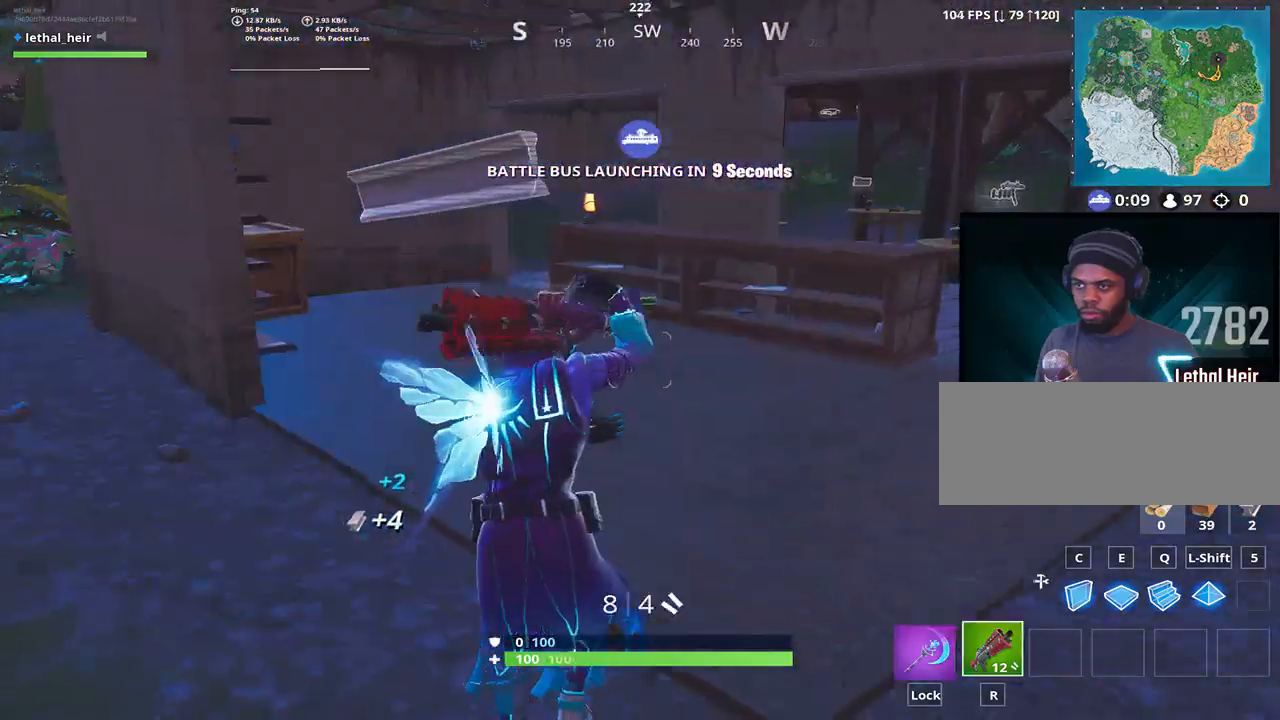
{"keys": ["w"], "events": [[233, "caps_lock", "down"], [383, "caps_lock", "up"]]}
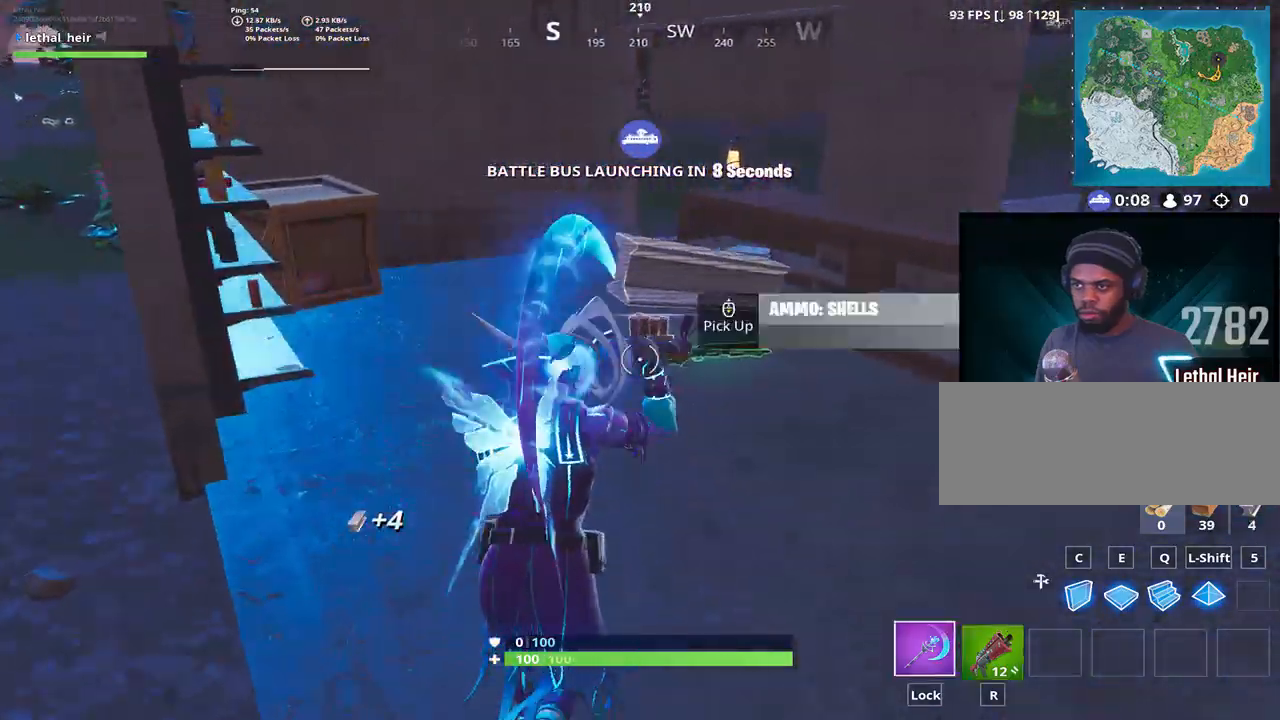
{"keys": ["a", "w"], "events": [[183, "a", "down"]]}
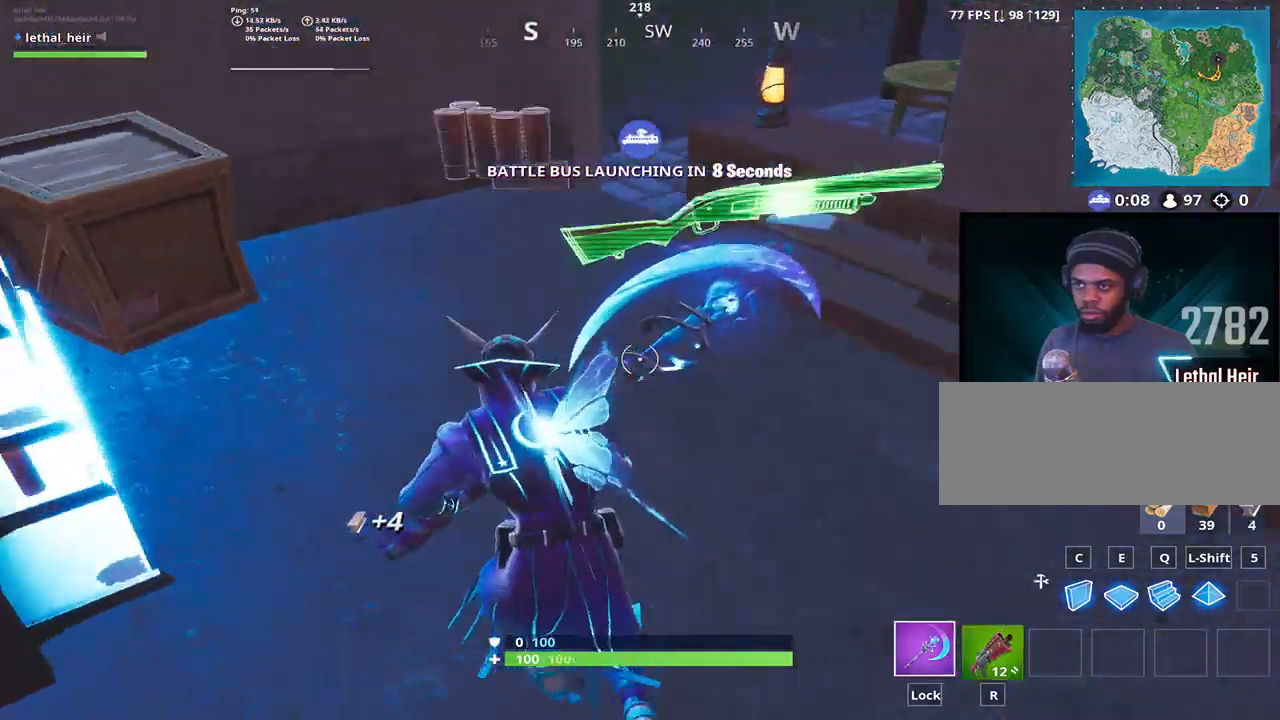
{"keys": ["alt_l", "d"], "events": [[100, "a", "up"], [183, "caps_lock", "down"], [317, "caps_lock", "up"], [350, "d", "down"], [433, "w", "up"], [467, "alt_l", "down"]]}
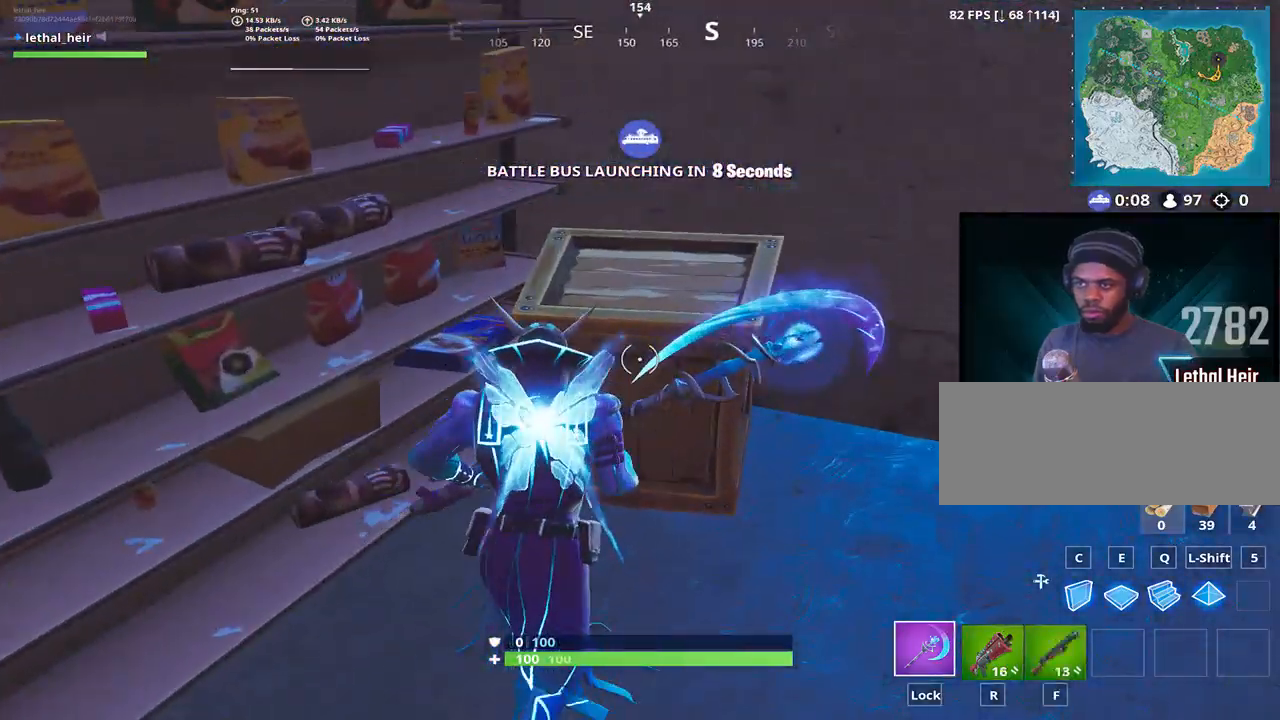
{"keys": ["a"], "events": [[67, "alt_l", "up"], [183, "s", "down"], [217, "a", "down"], [217, "d", "up"], [250, "s", "up"]]}
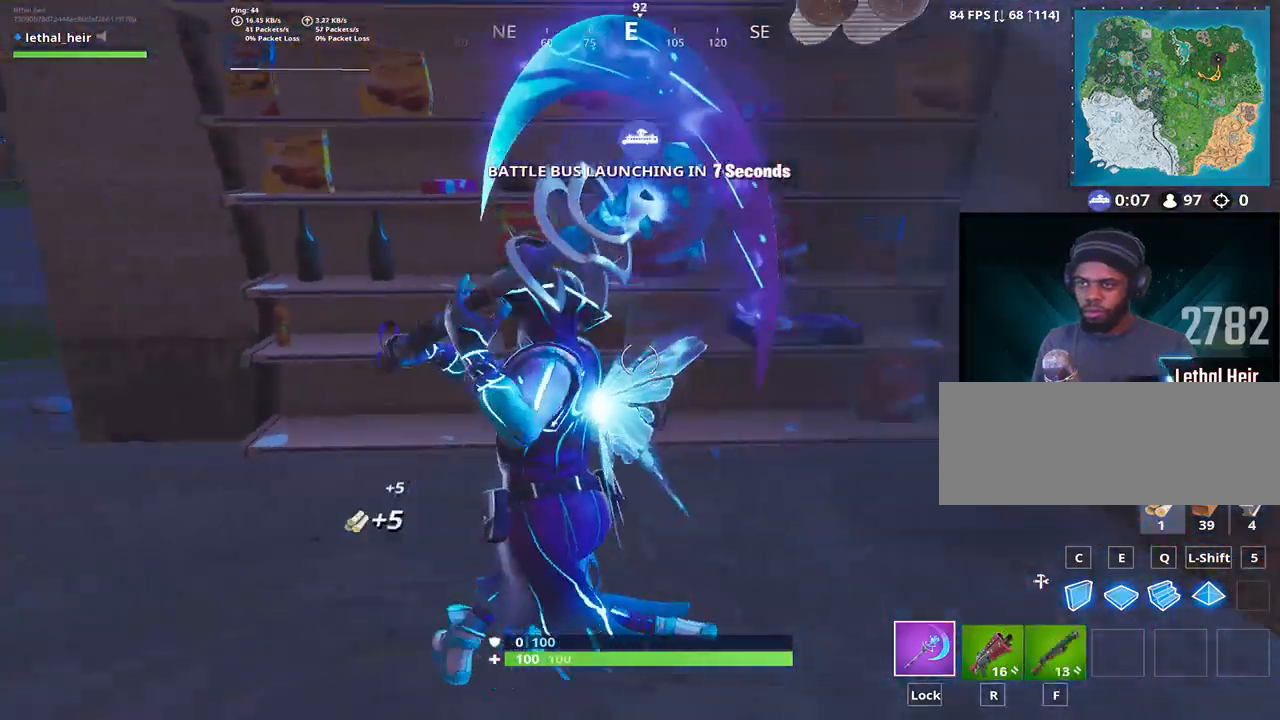
{"keys": ["a"], "events": []}
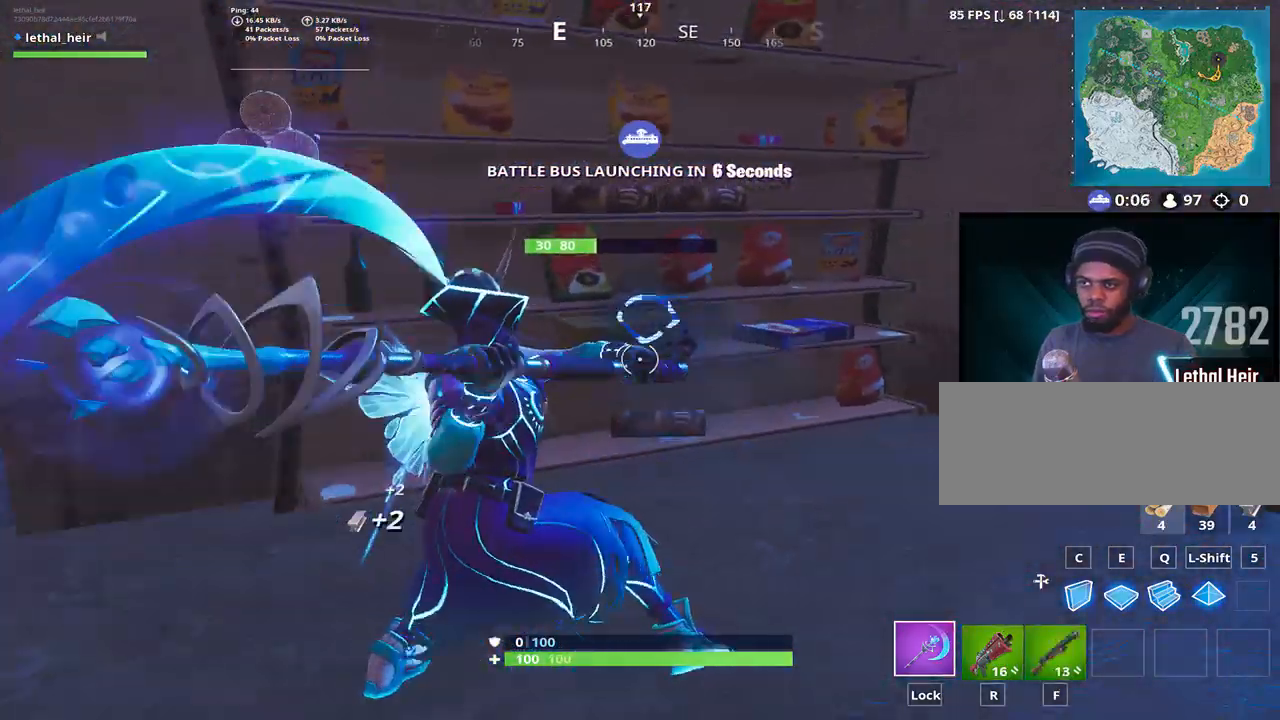
{"keys": ["a"], "events": [[250, "space", "down"], [383, "space", "up"]]}
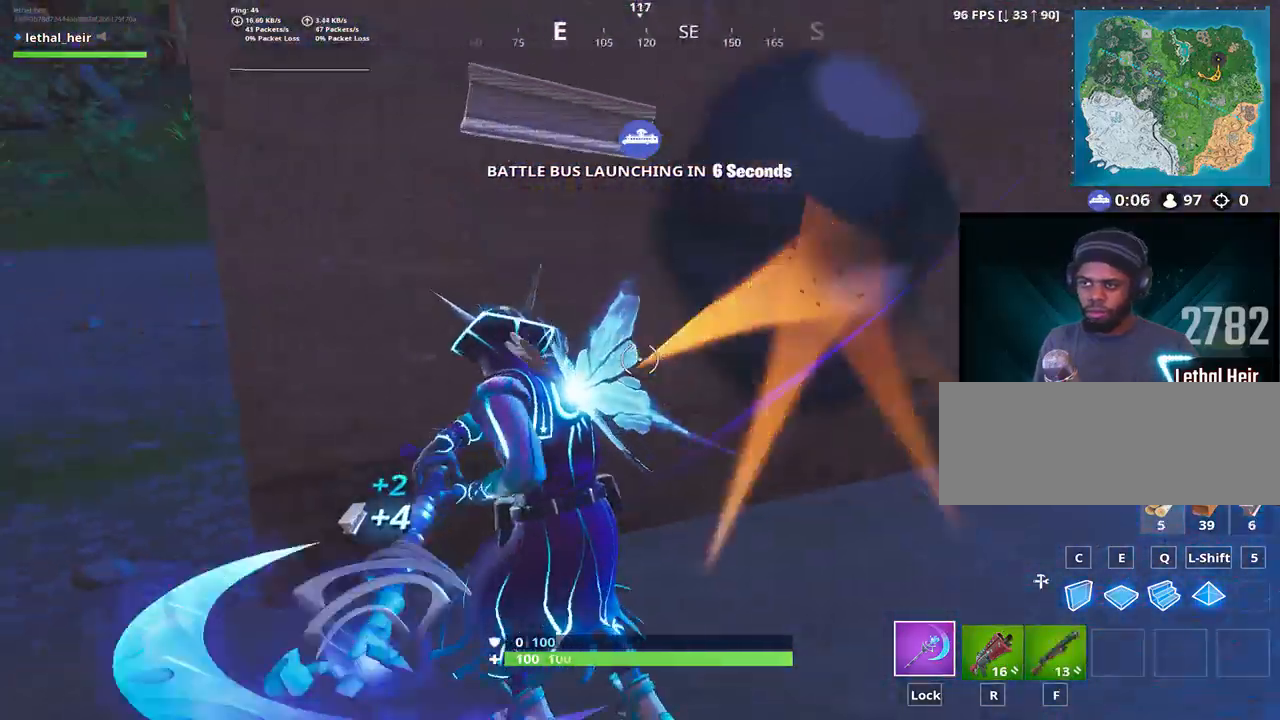
{"keys": ["a", "r", "w"], "events": [[200, "w", "down"], [500, "r", "down"]]}
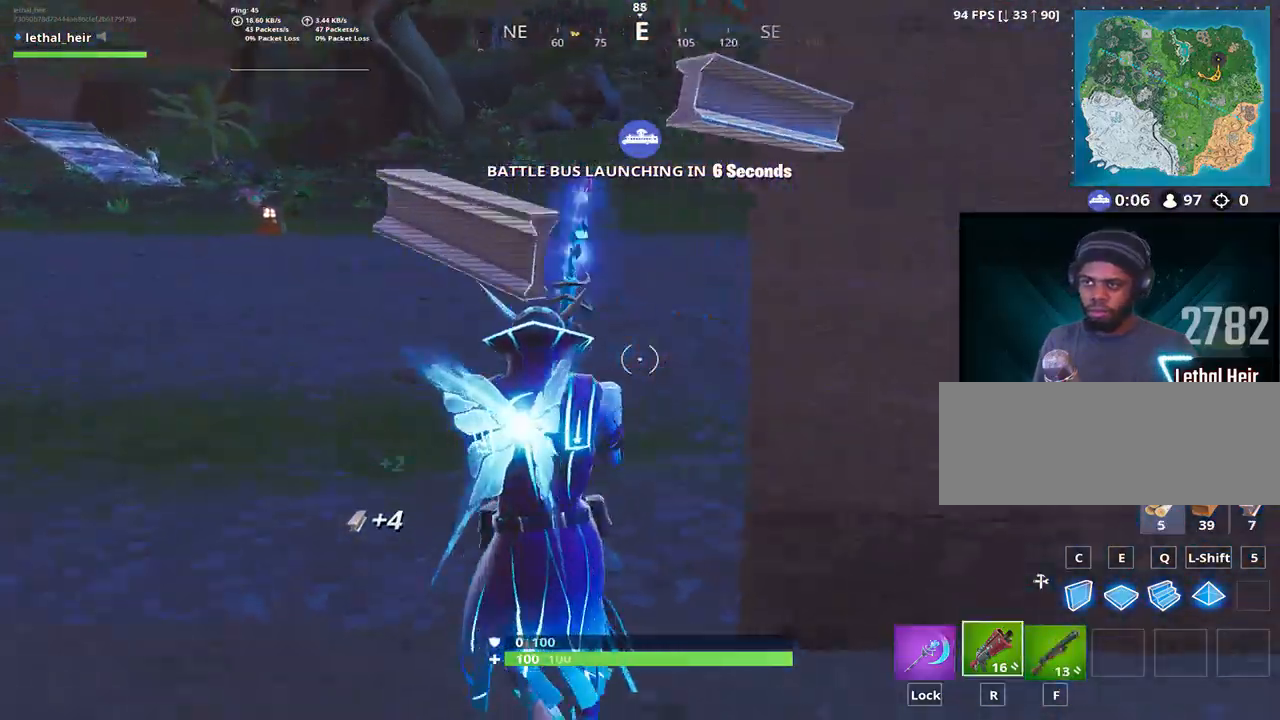
{"keys": ["a"]}
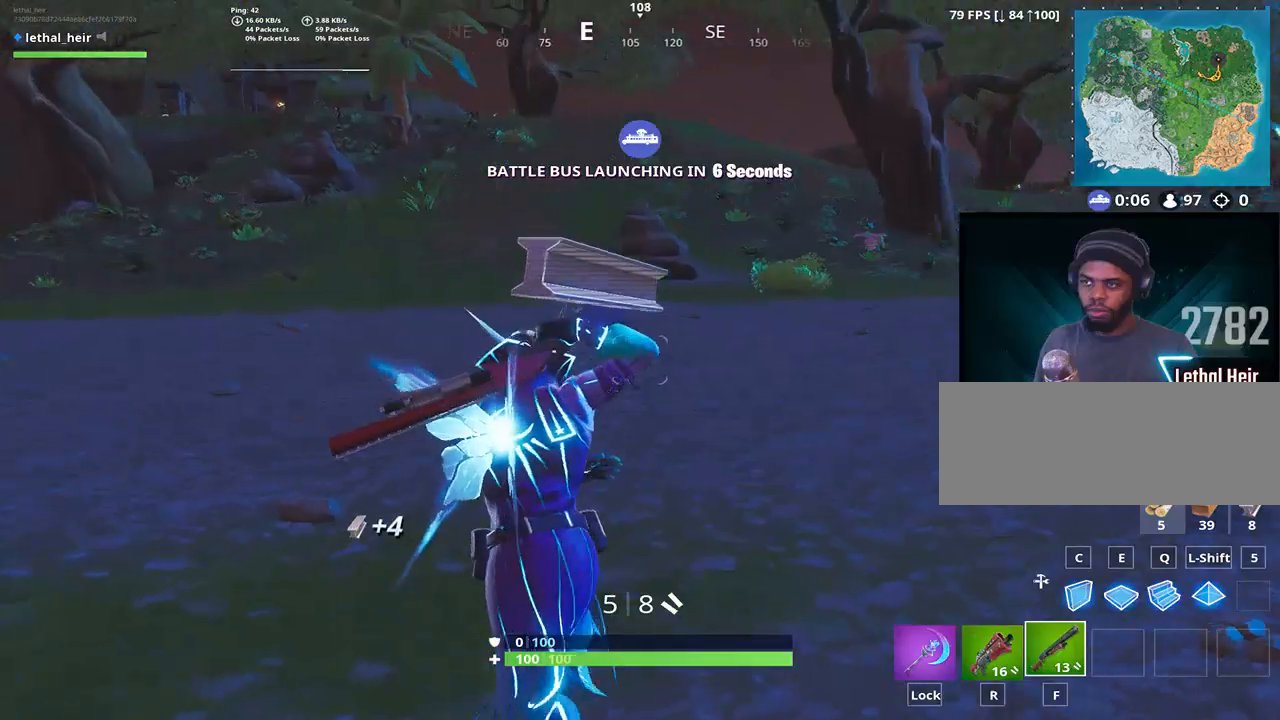
{"keys": ["a", "w"], "events": [[483, "w", "down"]]}
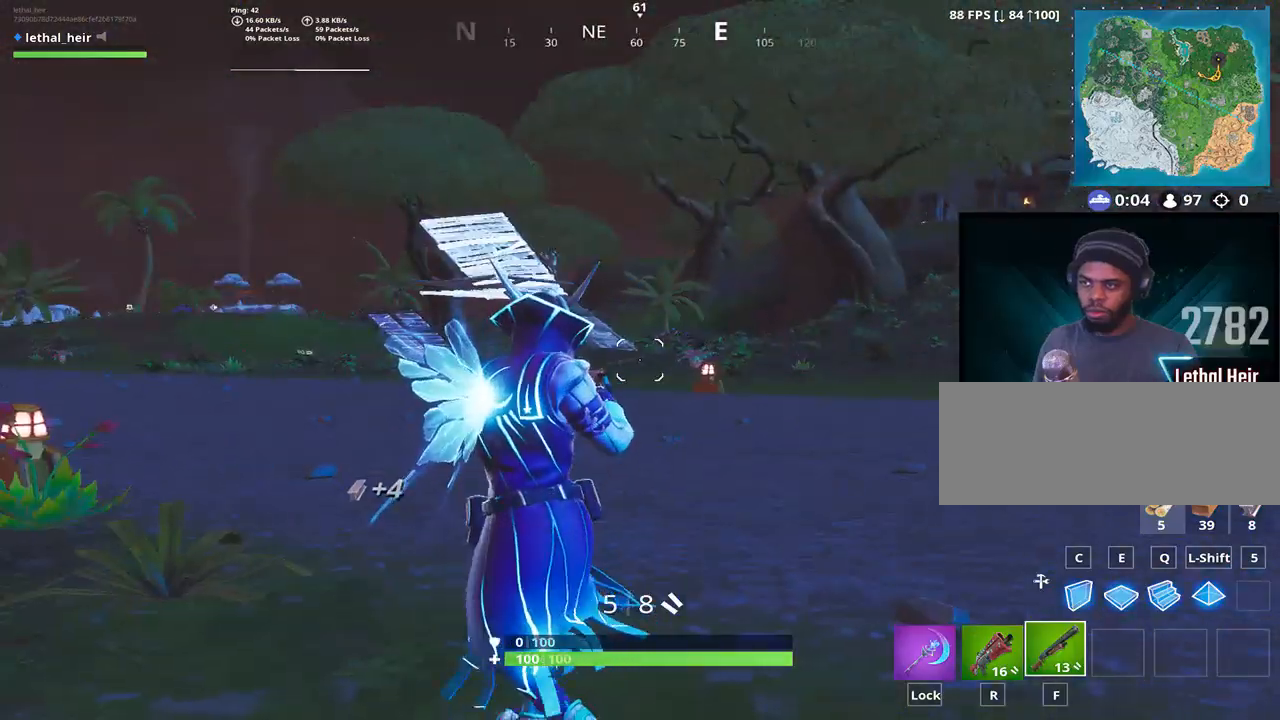
{"keys": ["d", "w"], "events": [[17, "space", "down"], [200, "space", "up"], [267, "a", "up"], [317, "d", "down"]]}
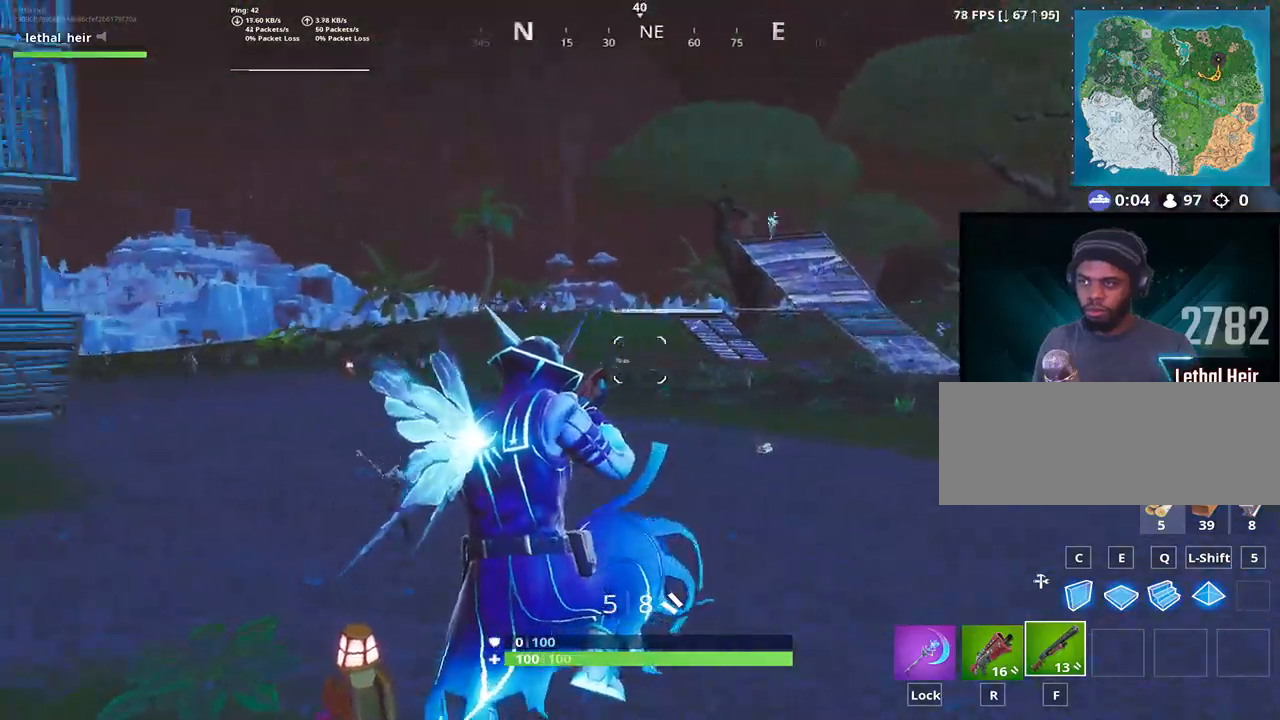
{"keys": ["a", "alt_l"], "events": [[17, "d", "up"], [117, "d", "down"], [167, "w", "up"], [267, "a", "down"], [300, "d", "up"], [300, "w", "down"], [417, "alt_l", "down"], [450, "w", "up"]]}
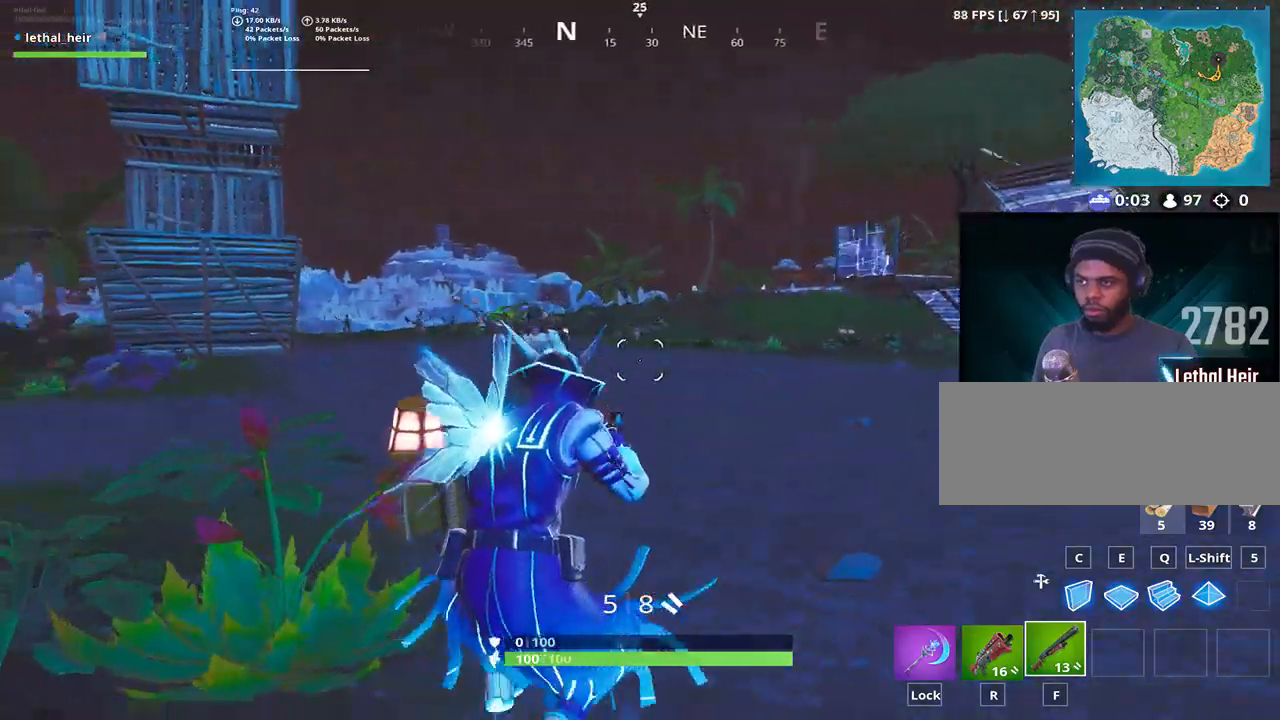
{"keys": ["s"]}
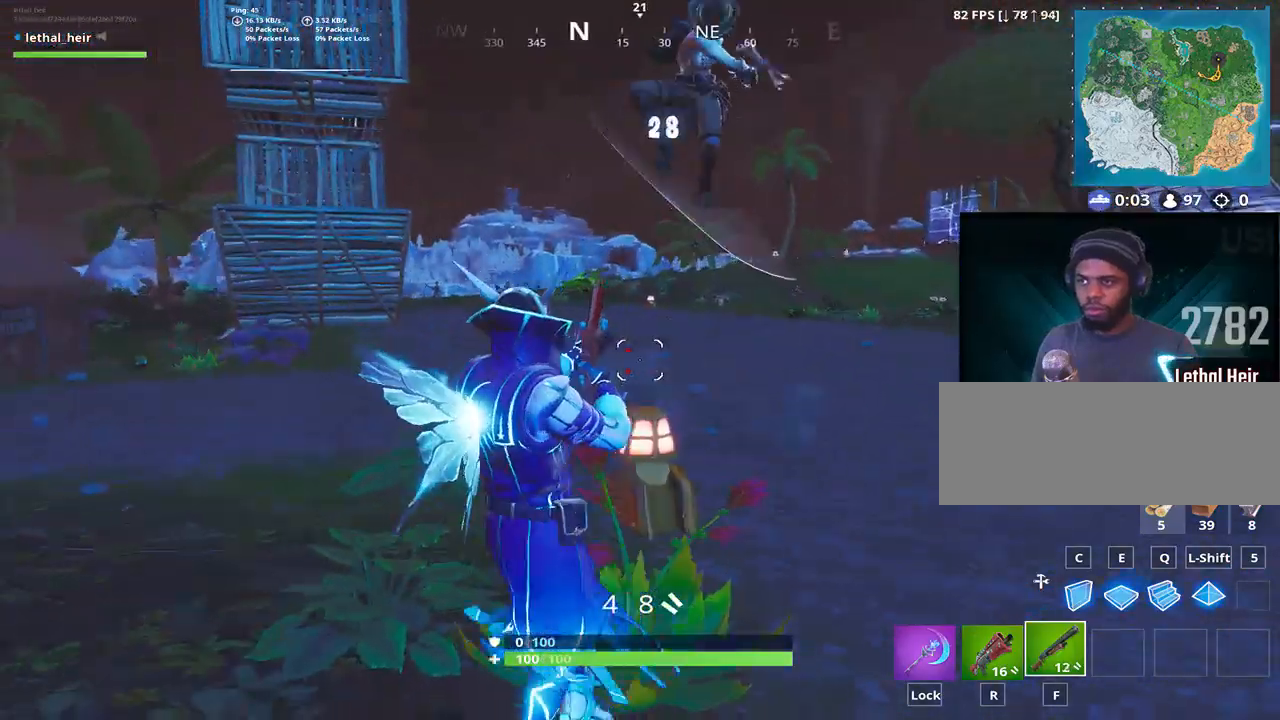
{"keys": ["a", "w"], "events": [[67, "a", "down"], [217, "s", "up"], [317, "w", "down"], [400, "r", "down"], [467, "r", "up"]]}
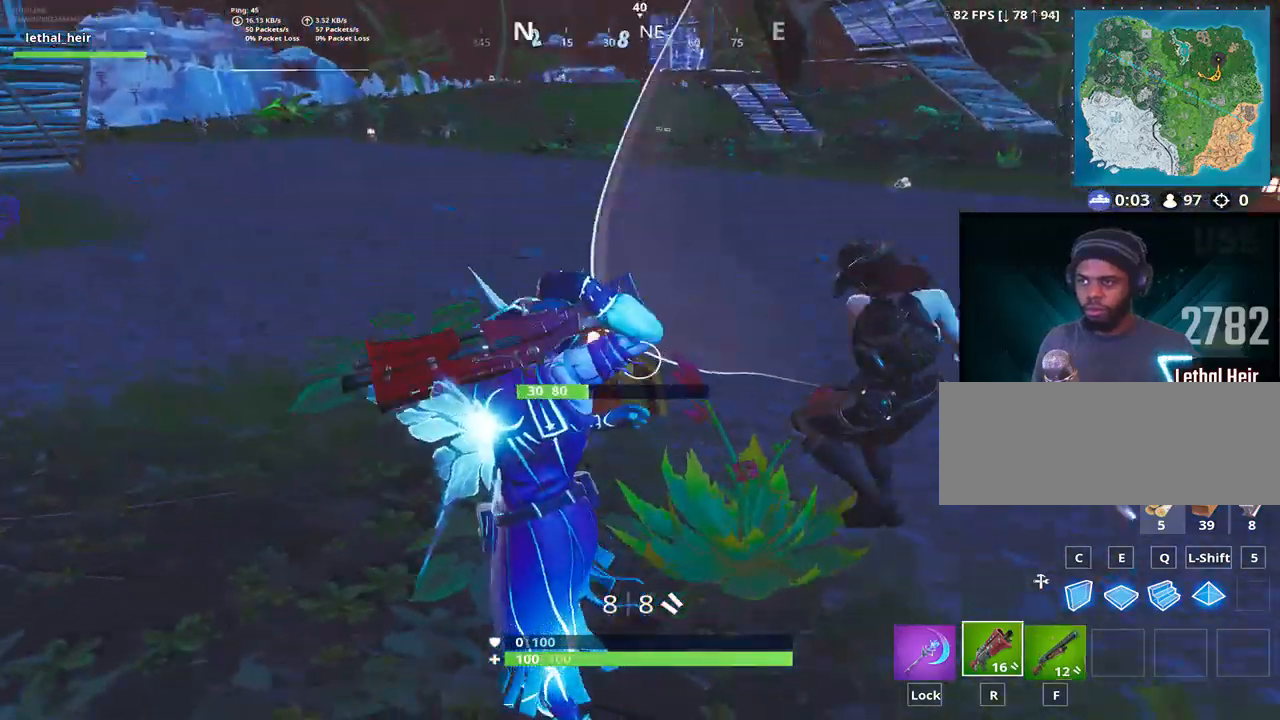
{"keys": ["alt_l", "s"], "events": [[250, "alt_l", "down"], [250, "w", "up"], [317, "s", "down"], [350, "alt_l", "up"], [400, "a", "up"], [467, "alt_l", "down"]]}
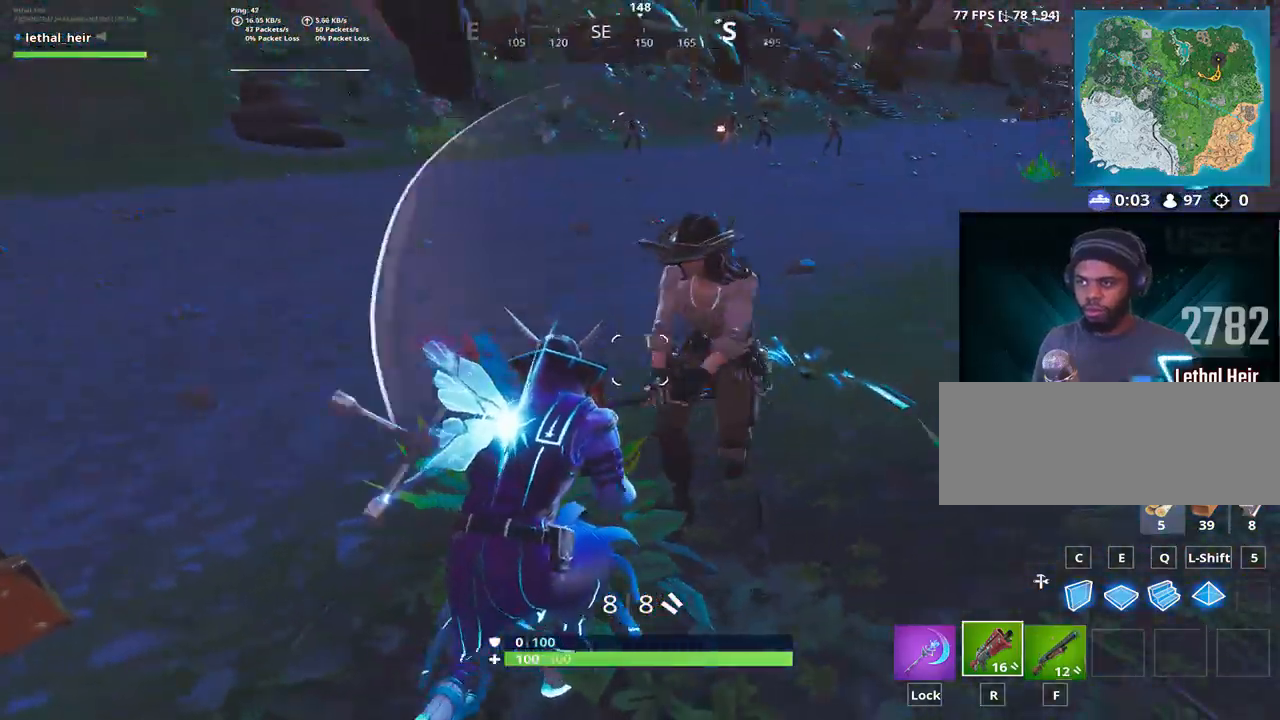
{"keys": ["d"], "events": [[17, "a", "down"], [17, "alt_l", "up"], [283, "a", "up"], [350, "d", "down"], [500, "s", "up"]]}
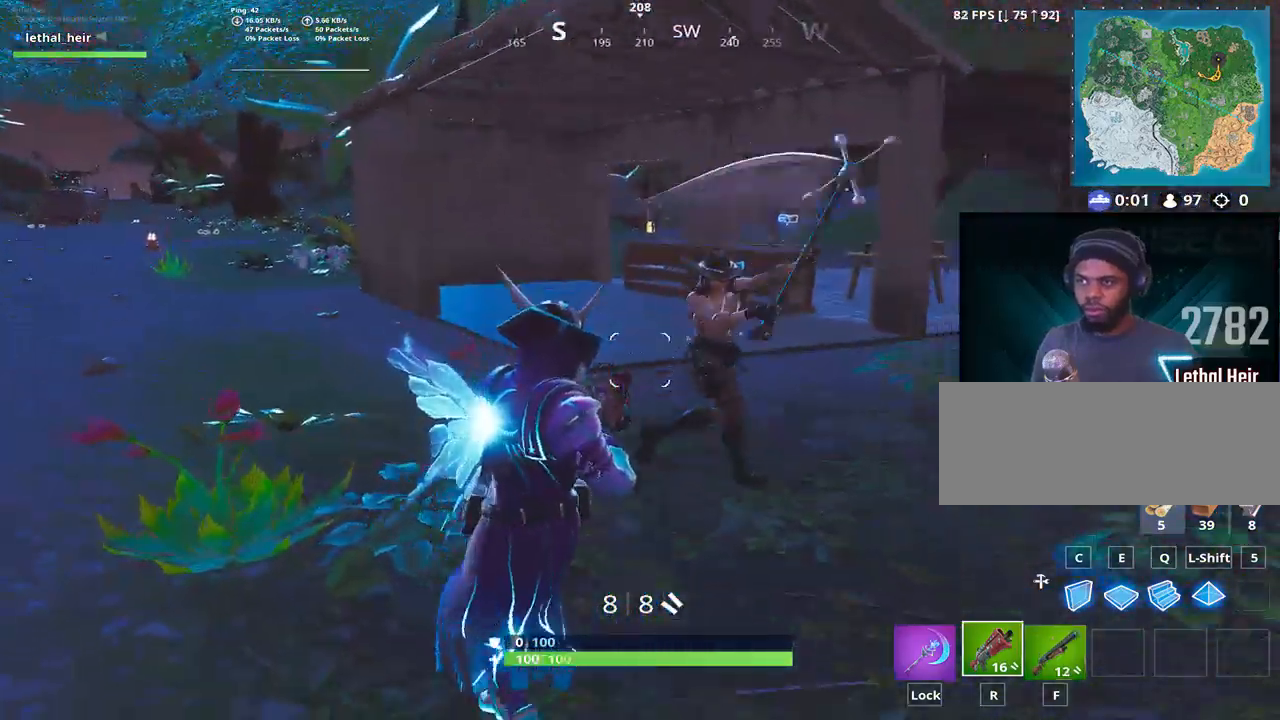
{"keys": ["d"], "events": [[167, "space", "down"], [317, "space", "up"]]}
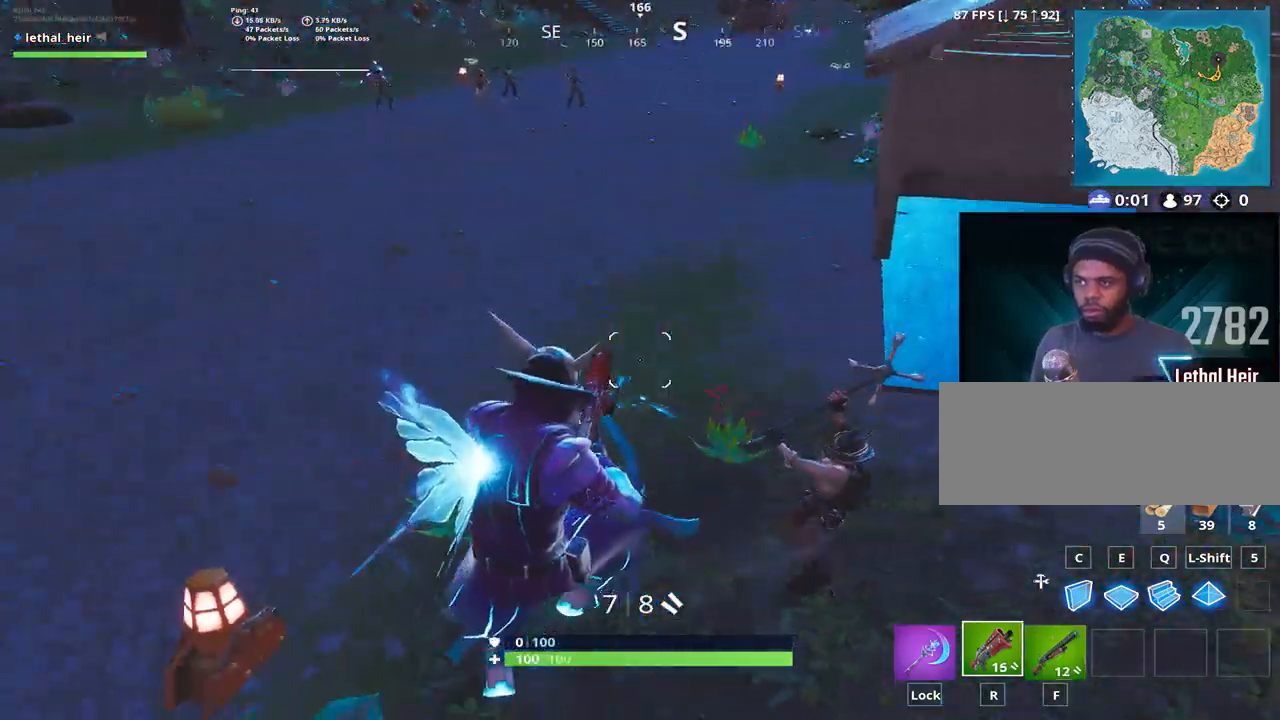
{"keys": ["a"], "events": [[333, "alt_l", "down"], [400, "a", "down"], [400, "d", "up"], [433, "alt_l", "up"]]}
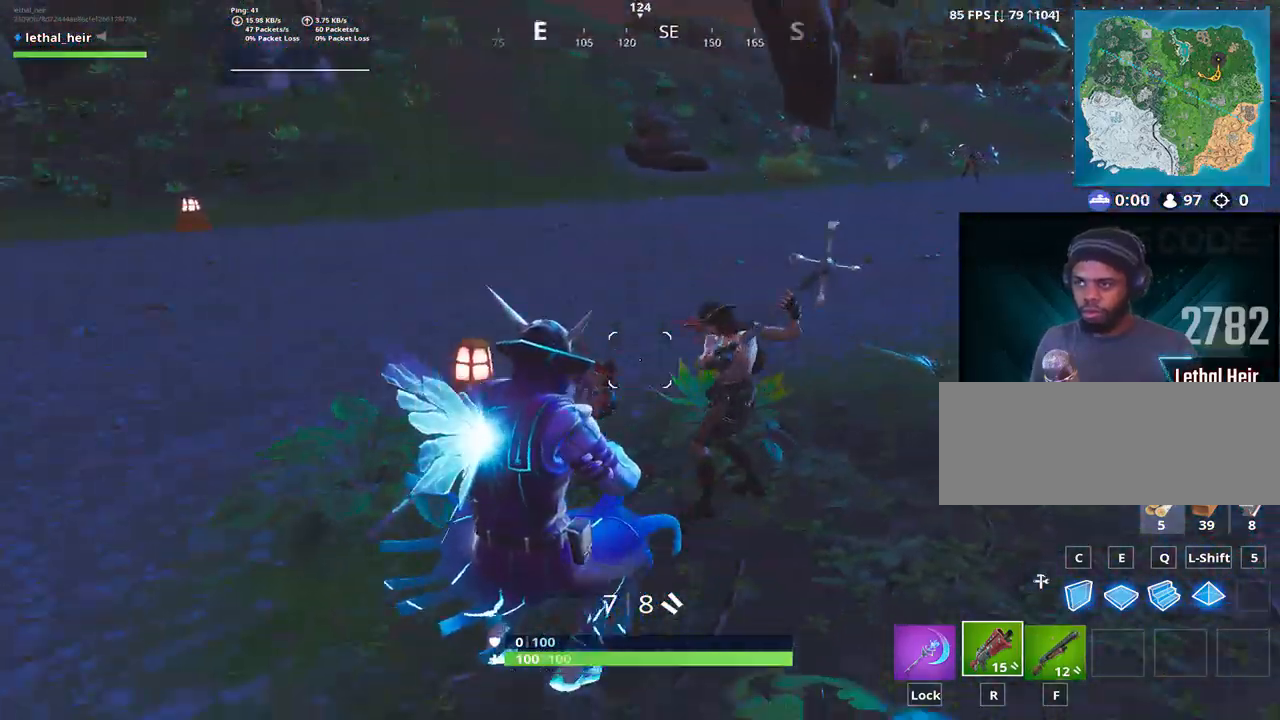
{"keys": ["d", "s", "space"], "events": [[17, "alt_l", "down"], [200, "alt_l", "up"], [233, "s", "down"], [267, "a", "up"], [450, "space", "down"], [483, "d", "down"]]}
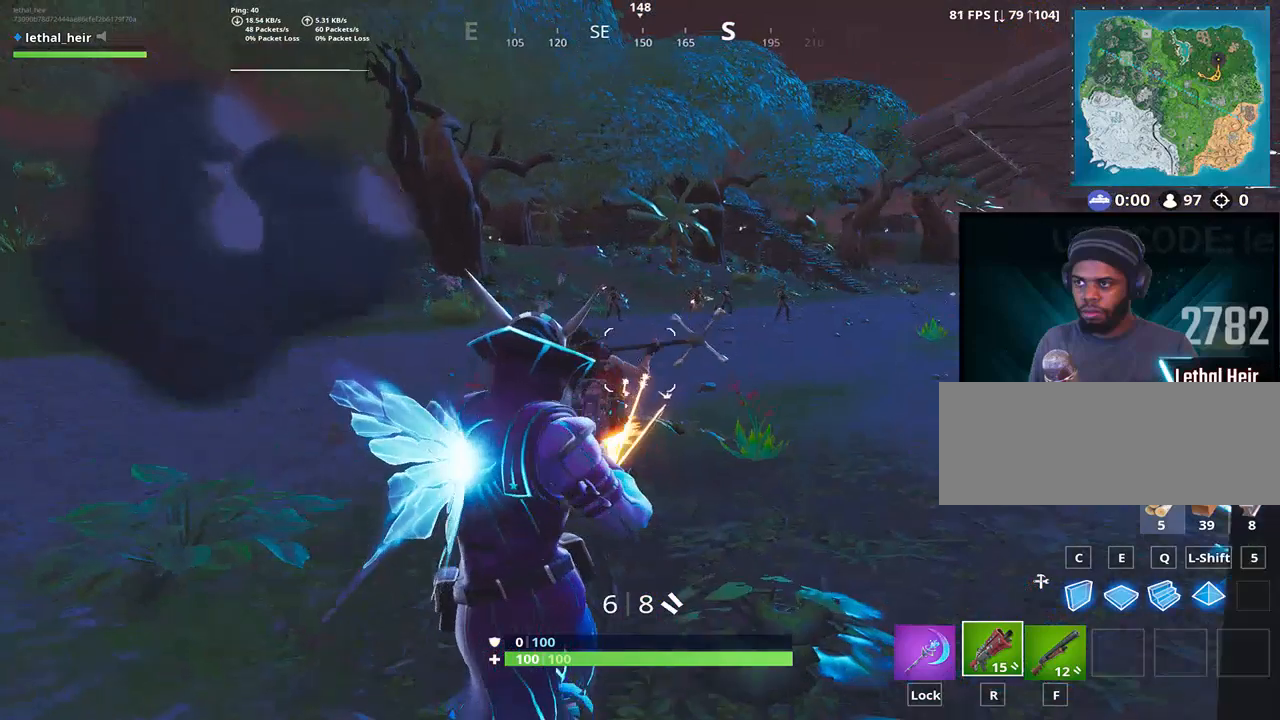
{"keys": ["d"], "events": [[50, "space", "up"], [133, "s", "up"]]}
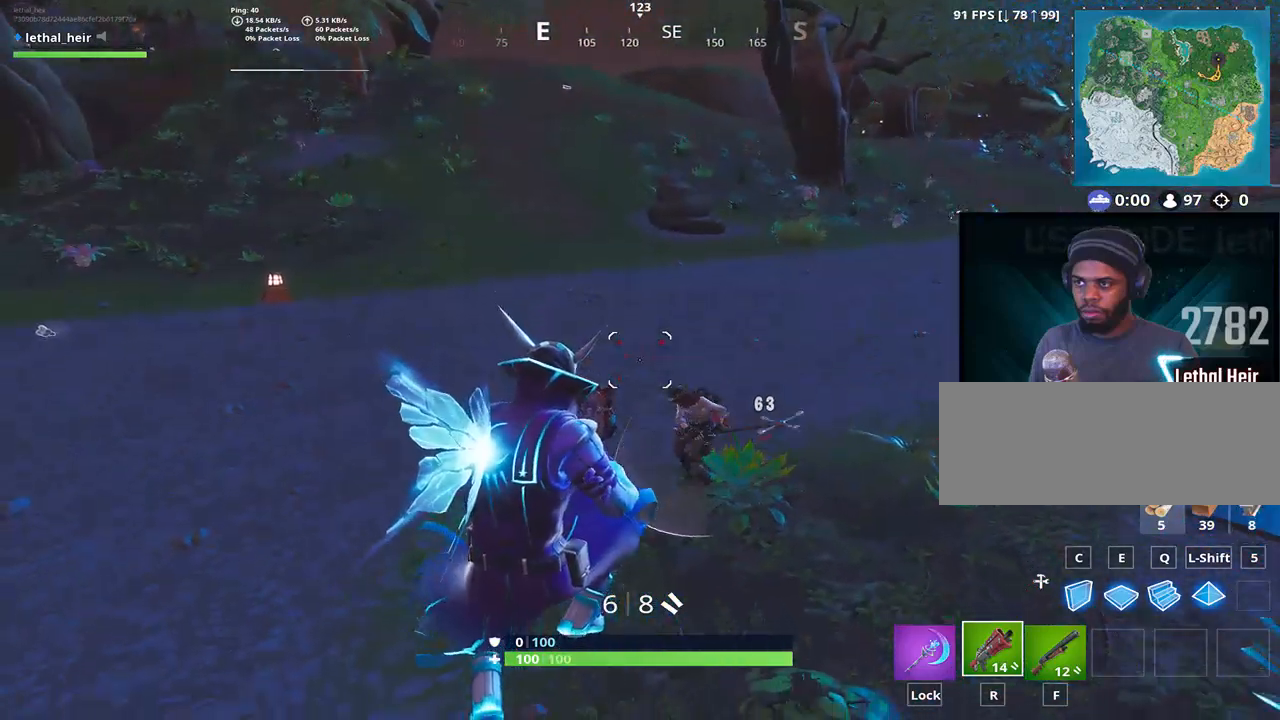
{"keys": ["a"], "events": [[83, "alt_l", "down"], [250, "alt_l", "up"], [500, "a", "down"], [500, "d", "up"]]}
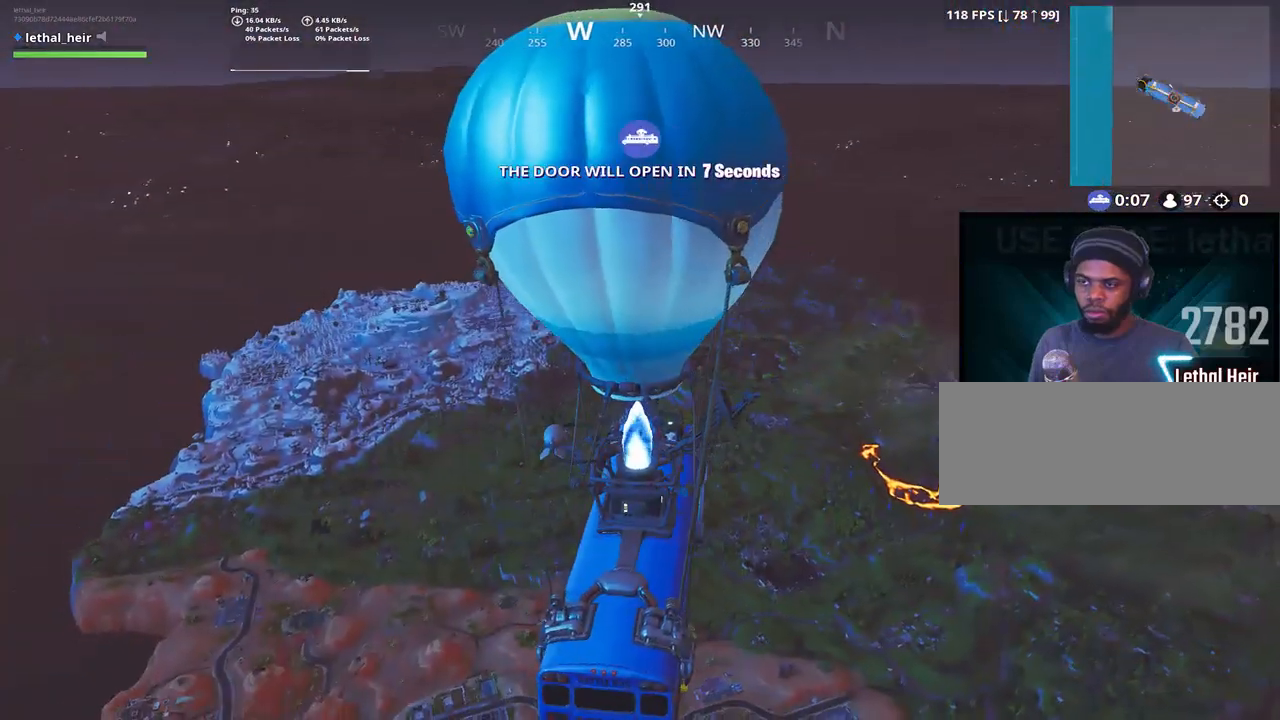
{"keys": [], "events": [[100, "d", "down"], [150, "a", "up"], [217, "d", "up"]]}